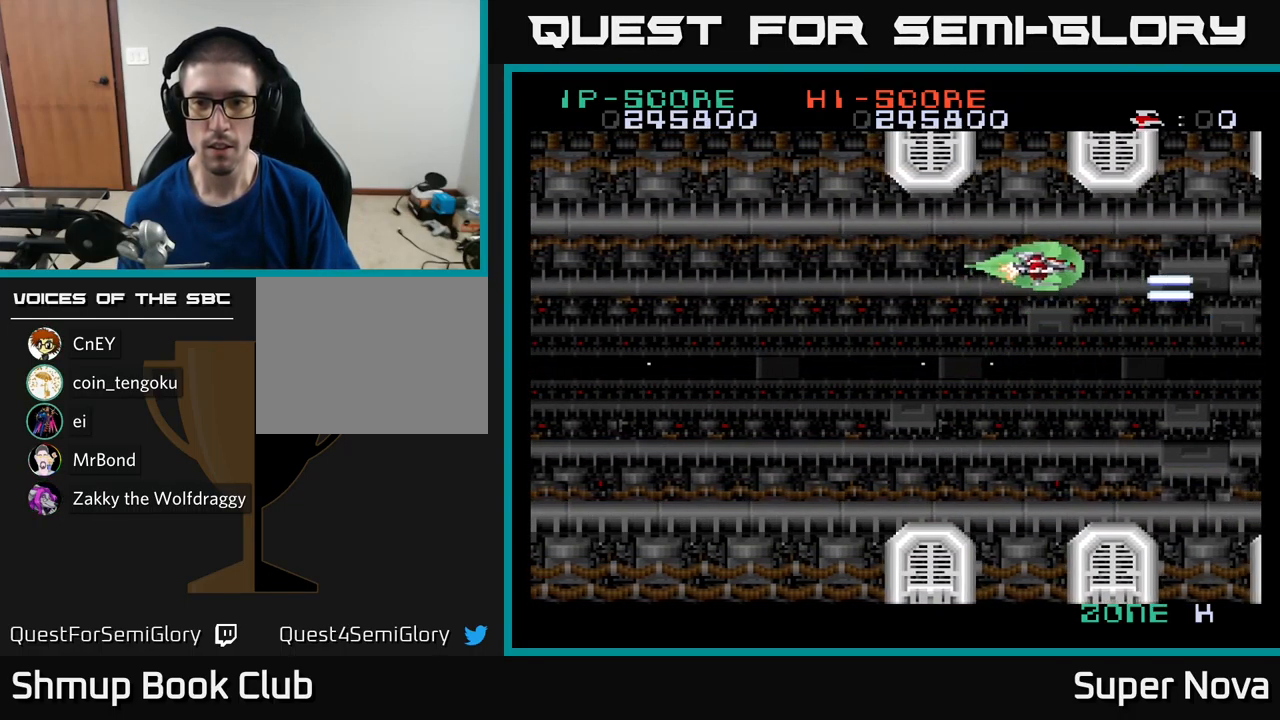
Gameplay with a controller (Xbox layout); each line is a JSON object with the inputs held at the frame after it. "events" lists button and stick changes between this image and that frame as [ms after this image, input, new state], when the widget could be followed in between.
{"buttons": ["X"], "left_stick": "center", "right_stick": "center", "events": [[67, "DPAD_DOWN", "down"], [117, "DPAD_LEFT", "up"], [233, "DPAD_LEFT", "down"], [367, "DPAD_LEFT", "up"], [433, "DPAD_DOWN", "up"]]}
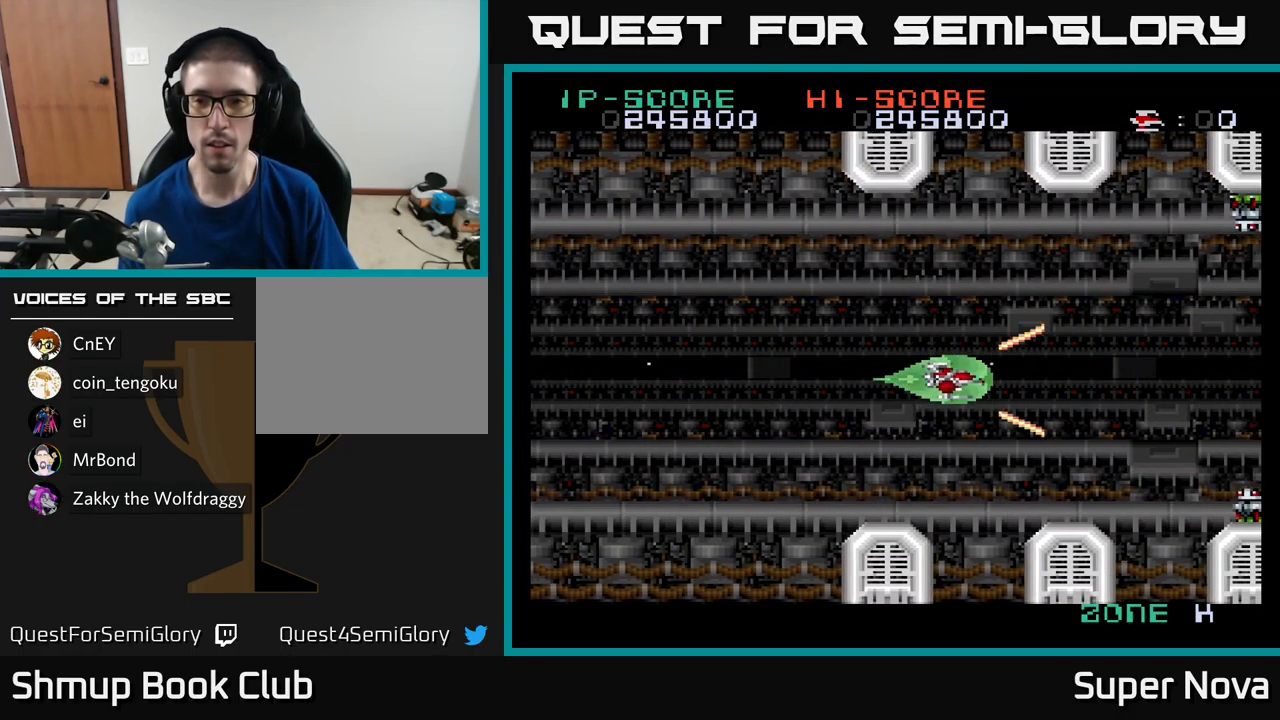
{"buttons": ["X"], "left_stick": "center", "right_stick": "center", "events": [[83, "DPAD_LEFT", "down"], [450, "DPAD_LEFT", "up"]]}
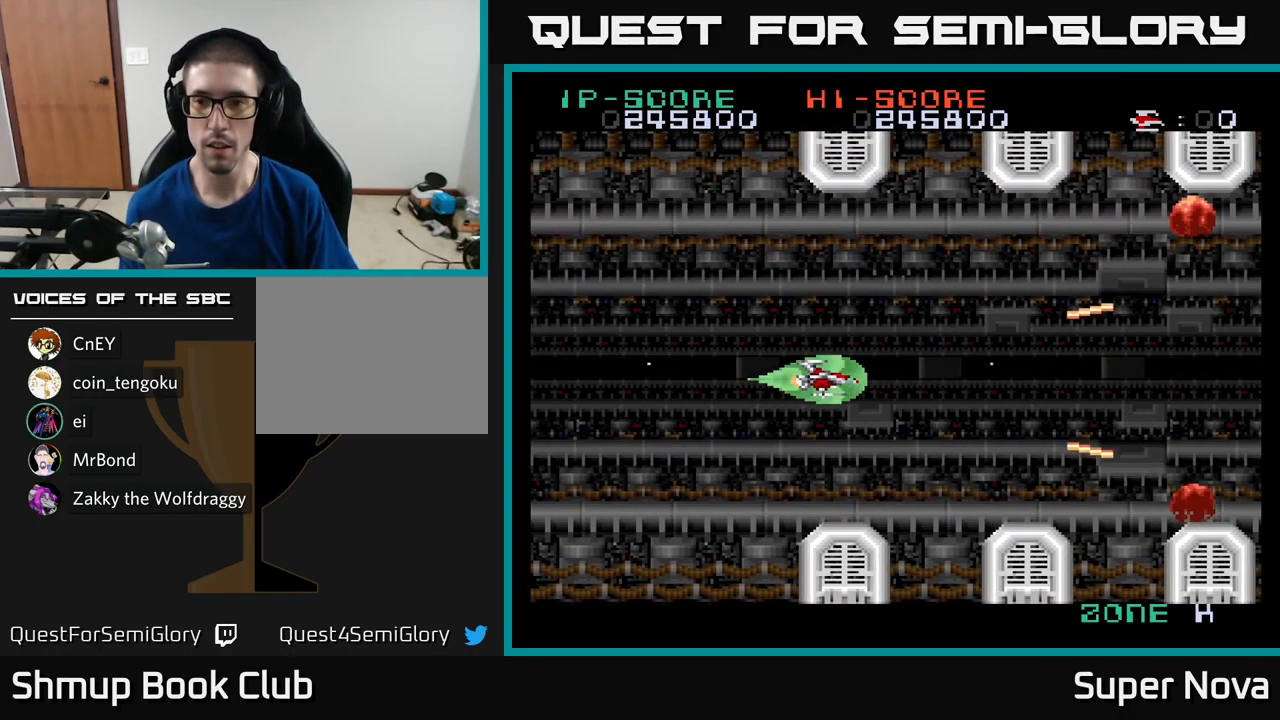
{"buttons": ["X"], "left_stick": "center", "right_stick": "center", "events": [[117, "DPAD_RIGHT", "down"], [250, "DPAD_RIGHT", "up"], [317, "DPAD_LEFT", "down"], [467, "DPAD_LEFT", "up"]]}
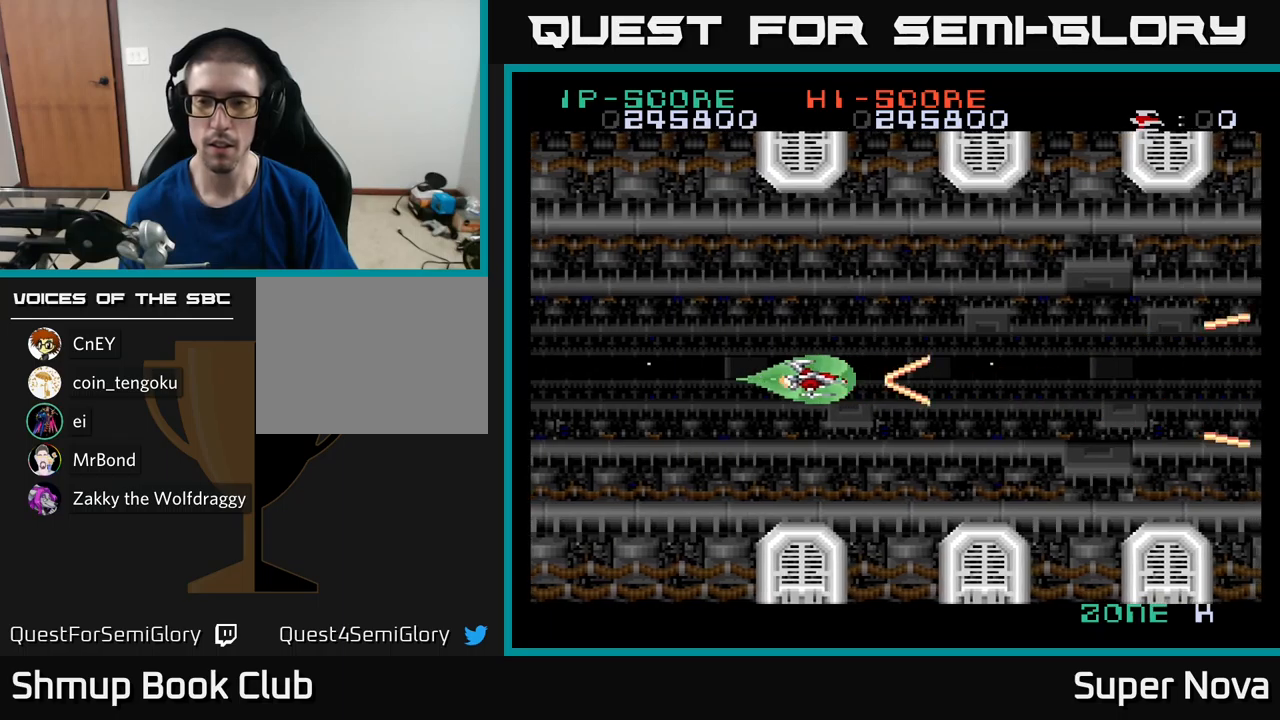
{"buttons": ["X"], "left_stick": "center", "right_stick": "center", "events": []}
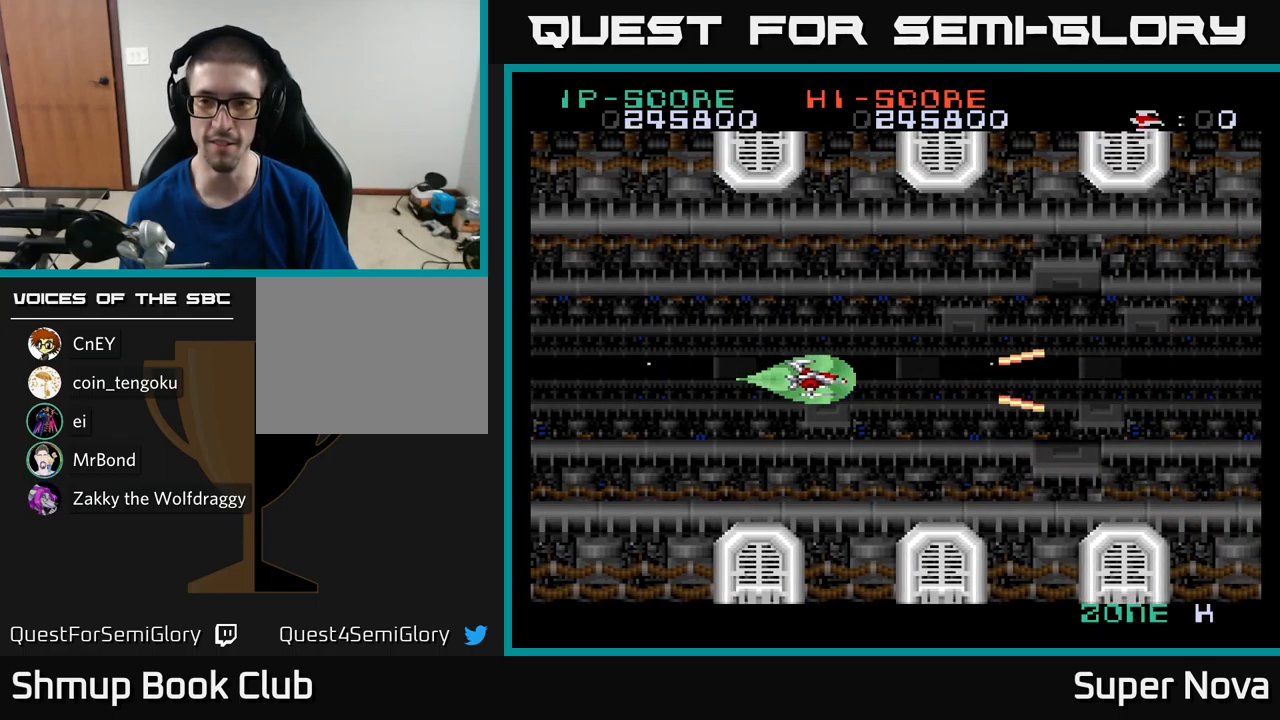
{"buttons": ["X"], "left_stick": "center", "right_stick": "center", "events": [[67, "DPAD_LEFT", "down"], [67, "DPAD_UP", "down"], [134, "DPAD_LEFT", "up"], [134, "DPAD_UP", "up"]]}
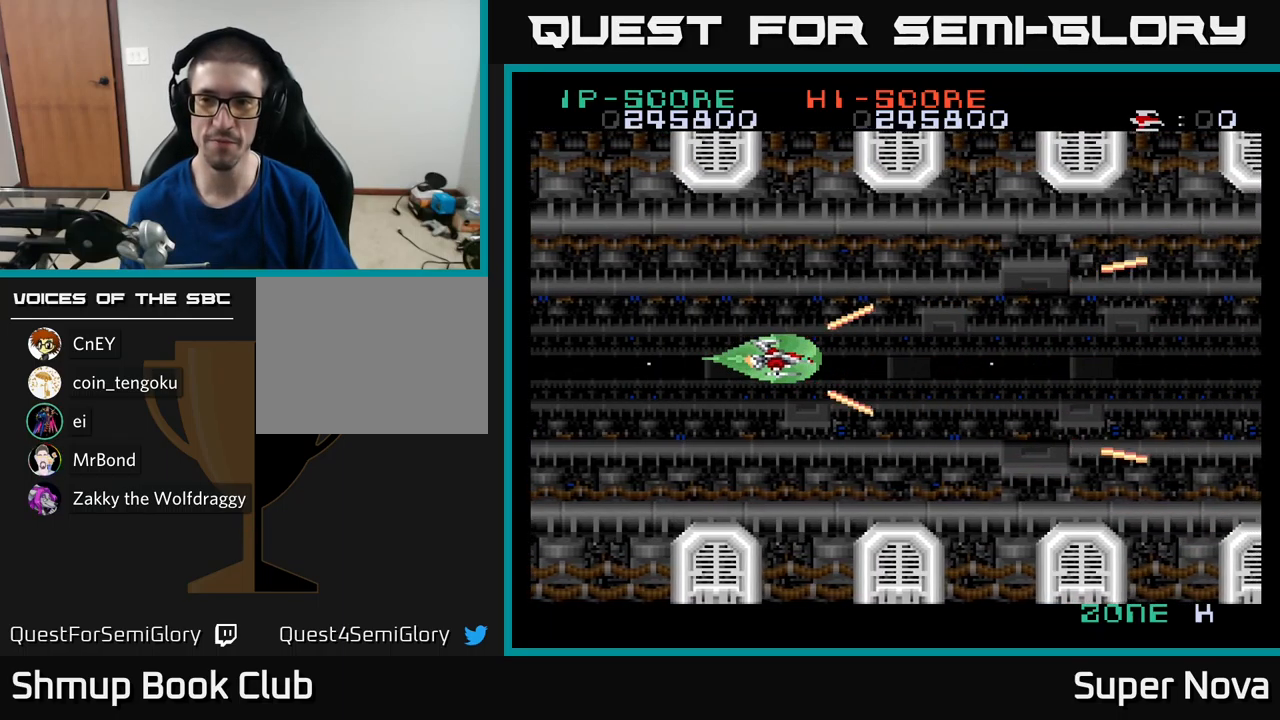
{"buttons": ["X", "DPAD_RIGHT"], "left_stick": "center", "right_stick": "center", "events": [[367, "DPAD_RIGHT", "down"], [384, "DPAD_DOWN", "down"], [434, "DPAD_DOWN", "up"]]}
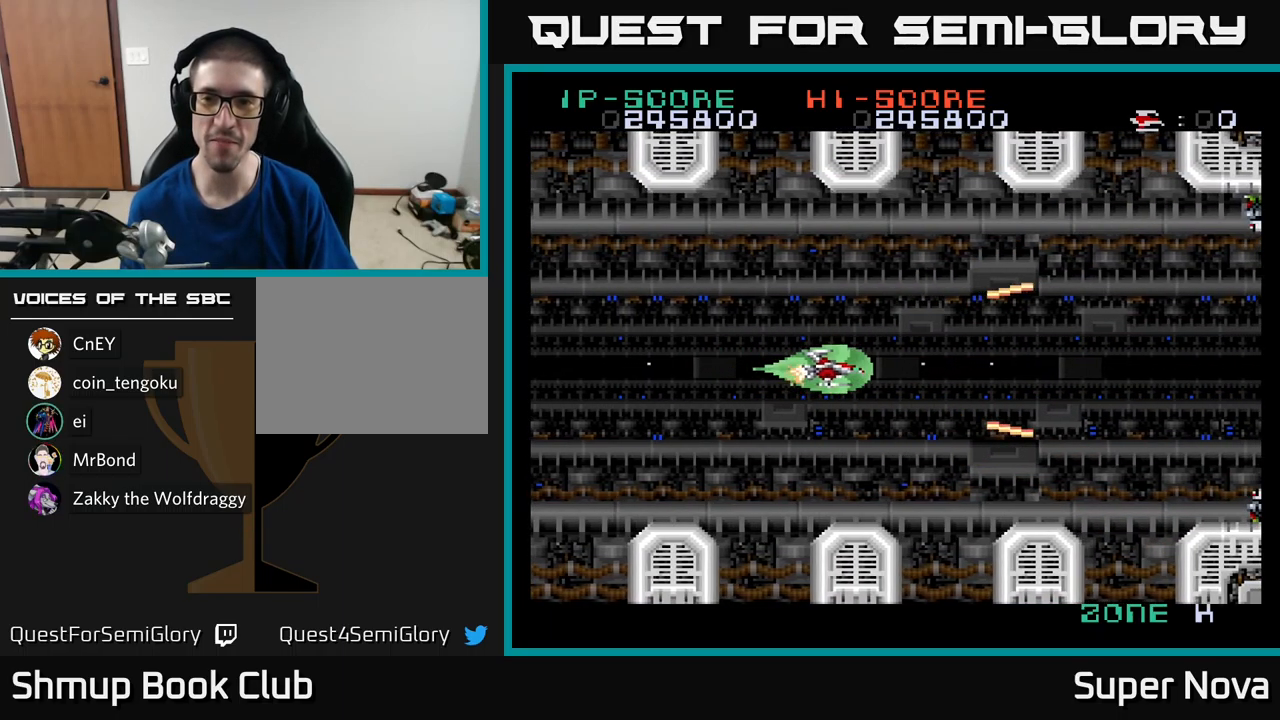
{"buttons": ["X"], "left_stick": "center", "right_stick": "center", "events": [[234, "DPAD_RIGHT", "up"], [284, "DPAD_LEFT", "down"], [484, "DPAD_LEFT", "up"]]}
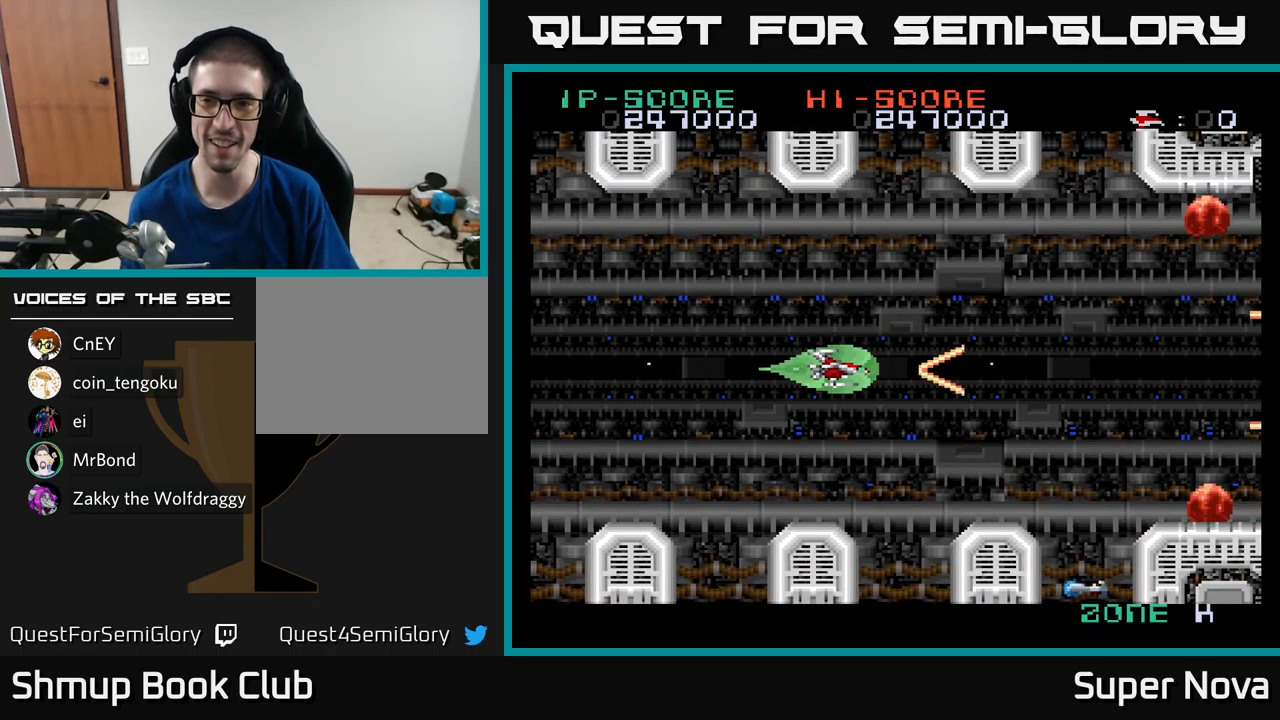
{"buttons": ["X"], "left_stick": "center", "right_stick": "center", "events": []}
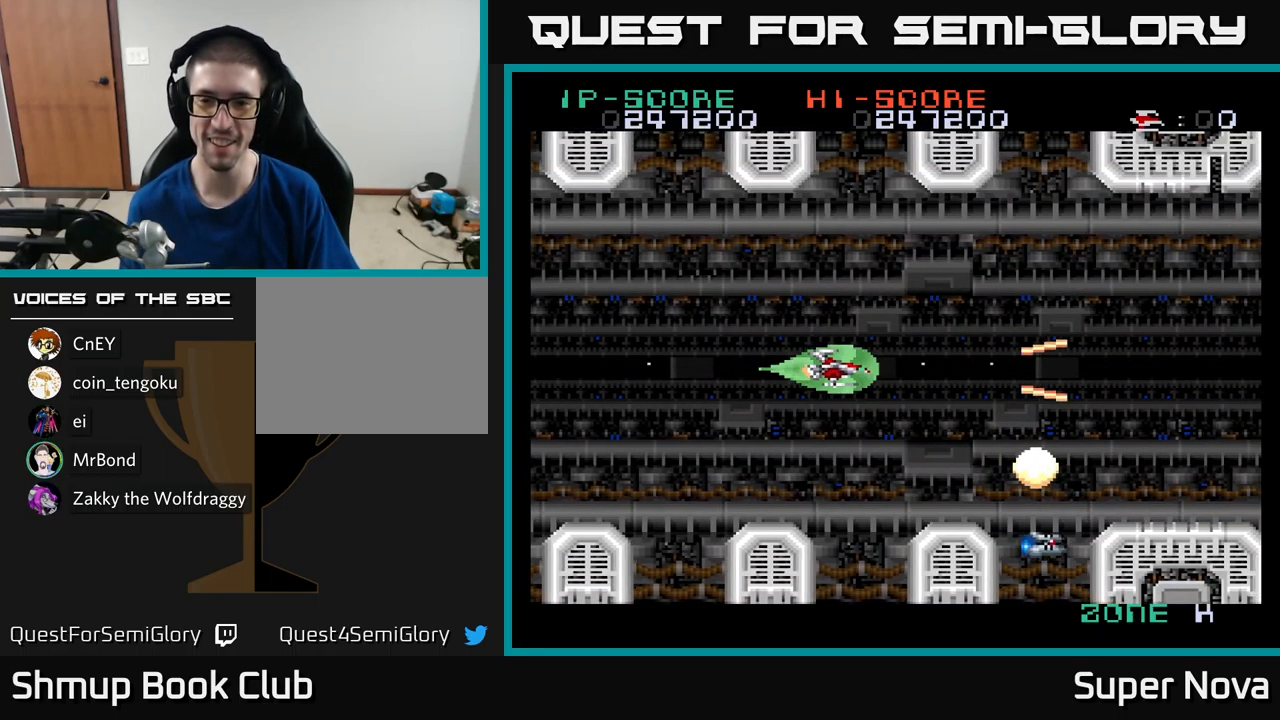
{"buttons": ["X"], "left_stick": "center", "right_stick": "center", "events": [[84, "DPAD_DOWN", "down"], [134, "DPAD_LEFT", "down"], [234, "DPAD_DOWN", "up"], [417, "DPAD_LEFT", "up"]]}
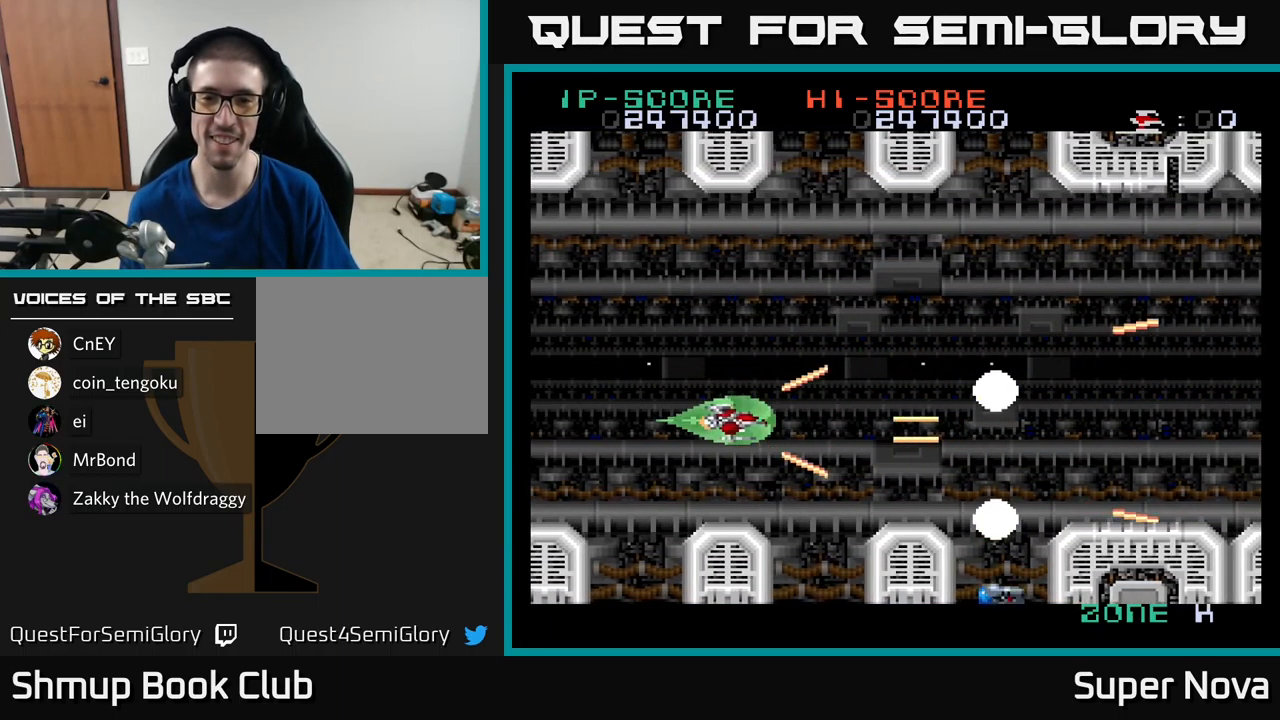
{"buttons": ["X", "DPAD_UP"], "left_stick": "center", "right_stick": "center", "events": [[150, "DPAD_LEFT", "down"], [267, "DPAD_UP", "down"], [484, "DPAD_LEFT", "up"]]}
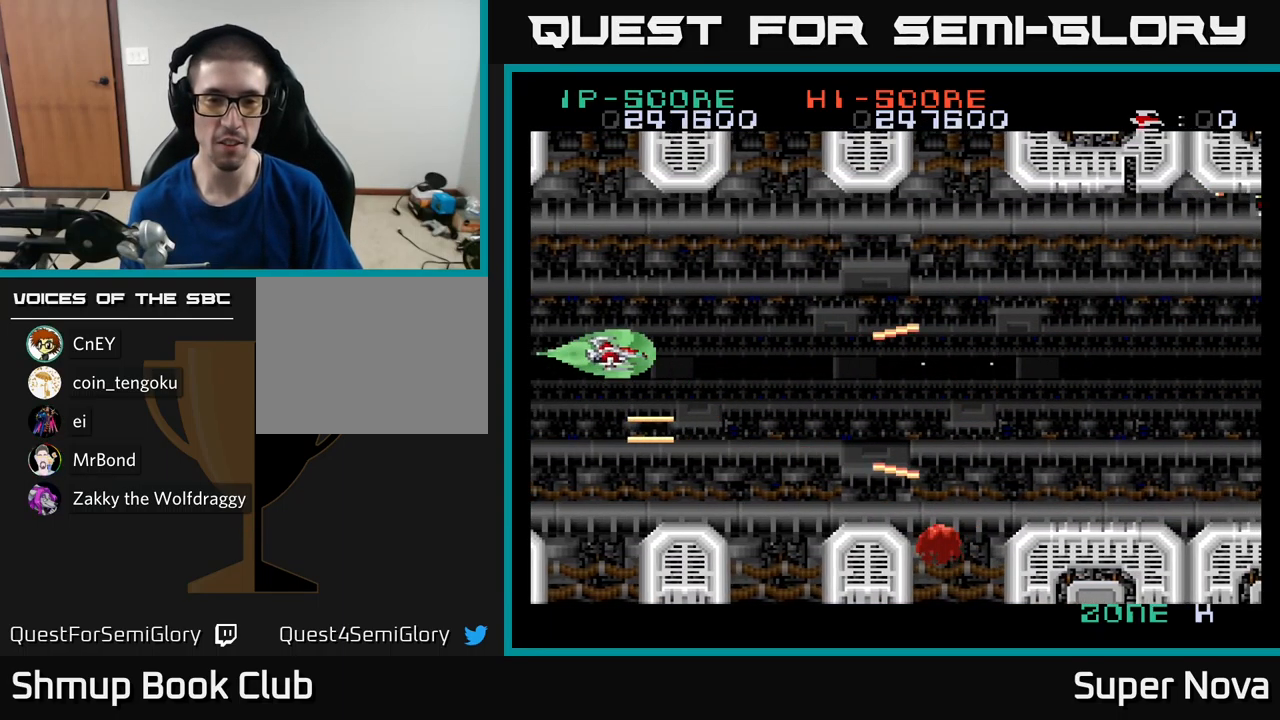
{"buttons": ["X", "DPAD_RIGHT"], "left_stick": "center", "right_stick": "center", "events": [[34, "DPAD_UP", "up"], [50, "DPAD_RIGHT", "down"], [150, "DPAD_DOWN", "down"], [334, "DPAD_DOWN", "up"]]}
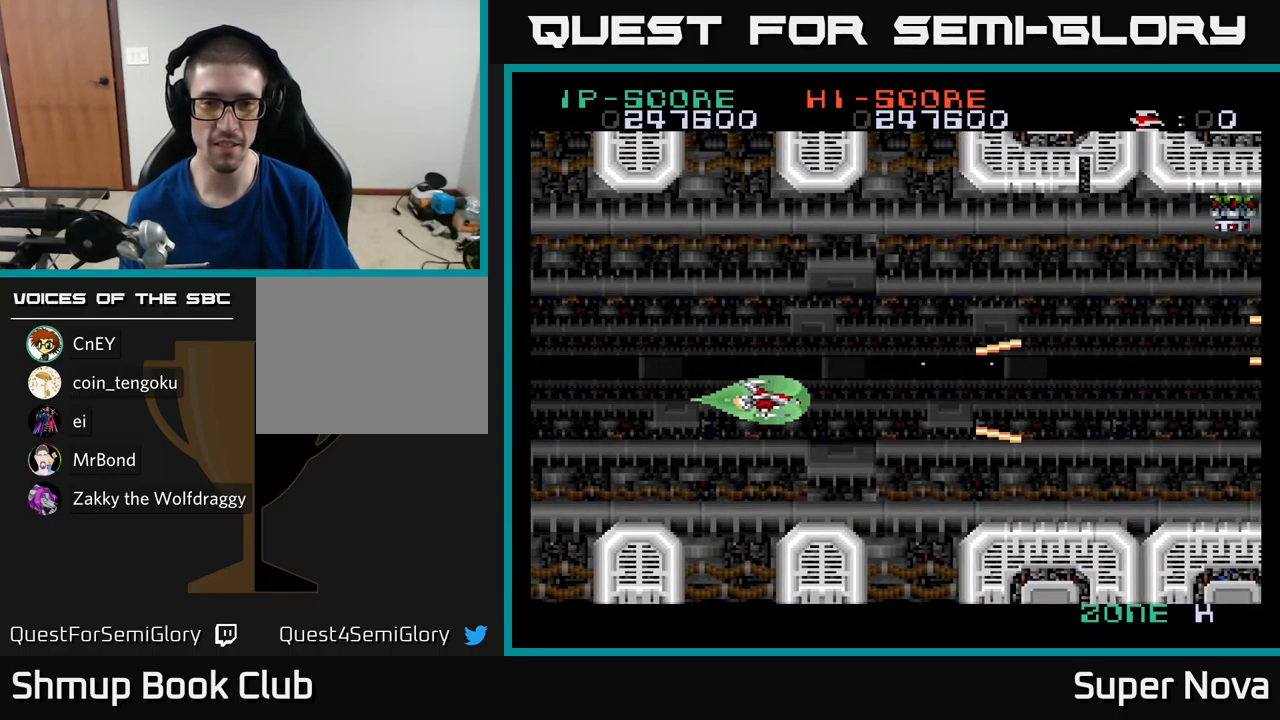
{"buttons": ["X", "DPAD_RIGHT"], "left_stick": "center", "right_stick": "center", "events": [[100, "DPAD_RIGHT", "up"], [100, "DPAD_UP", "down"], [234, "DPAD_RIGHT", "down"], [234, "DPAD_UP", "up"]]}
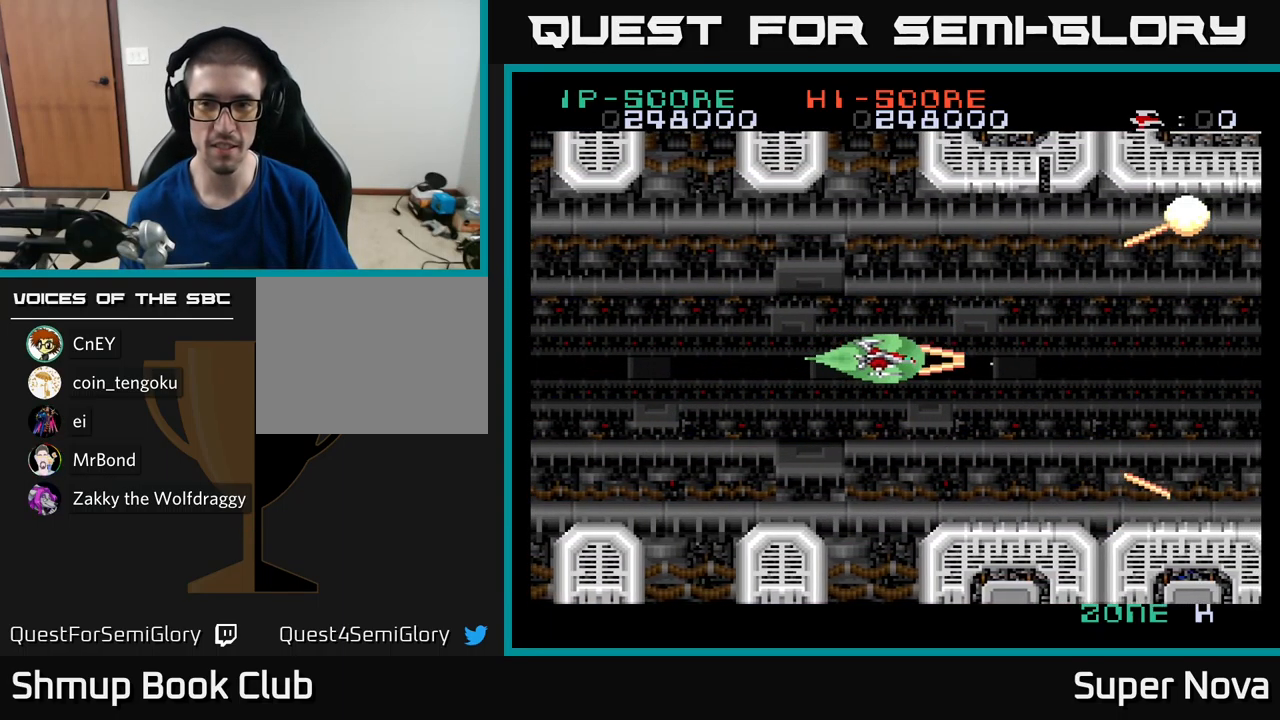
{"buttons": ["X", "DPAD_DOWN"], "left_stick": "center", "right_stick": "center", "events": [[50, "DPAD_RIGHT", "up"], [117, "DPAD_LEFT", "down"], [267, "DPAD_LEFT", "up"], [467, "DPAD_DOWN", "down"]]}
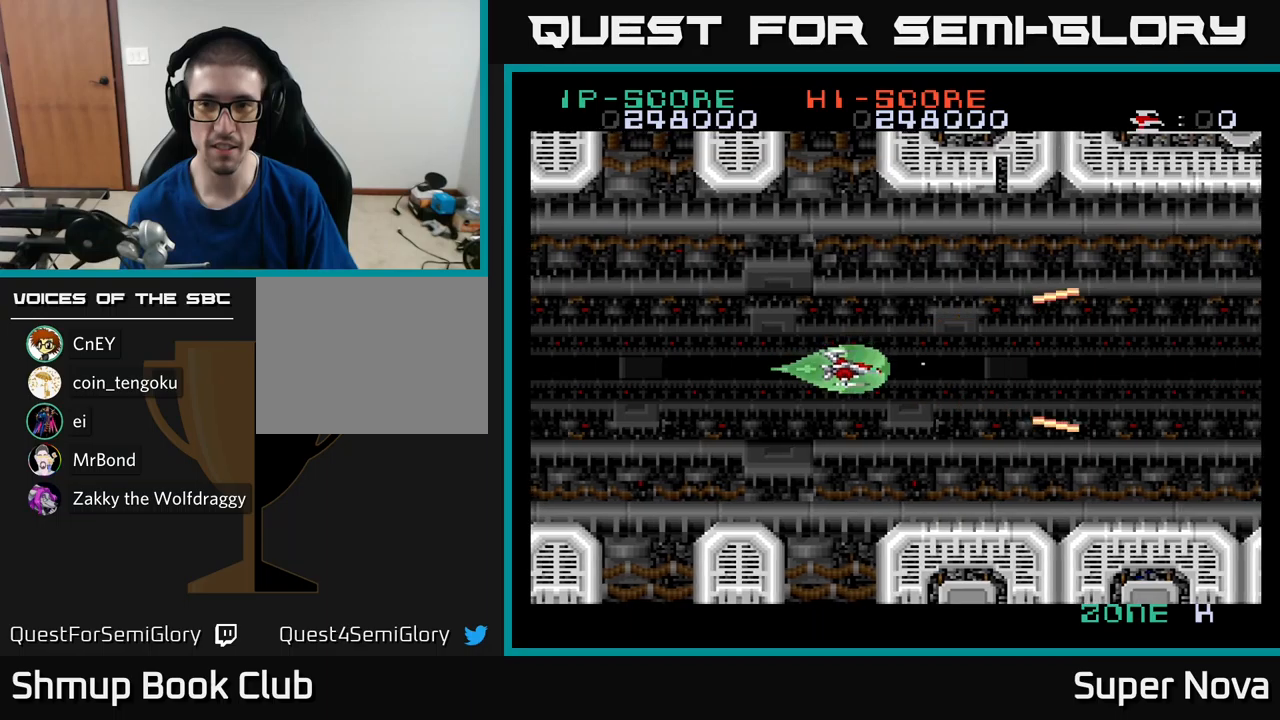
{"buttons": ["X"], "left_stick": "center", "right_stick": "center", "events": [[33, "DPAD_DOWN", "up"], [417, "DPAD_UP", "down"], [483, "DPAD_UP", "up"]]}
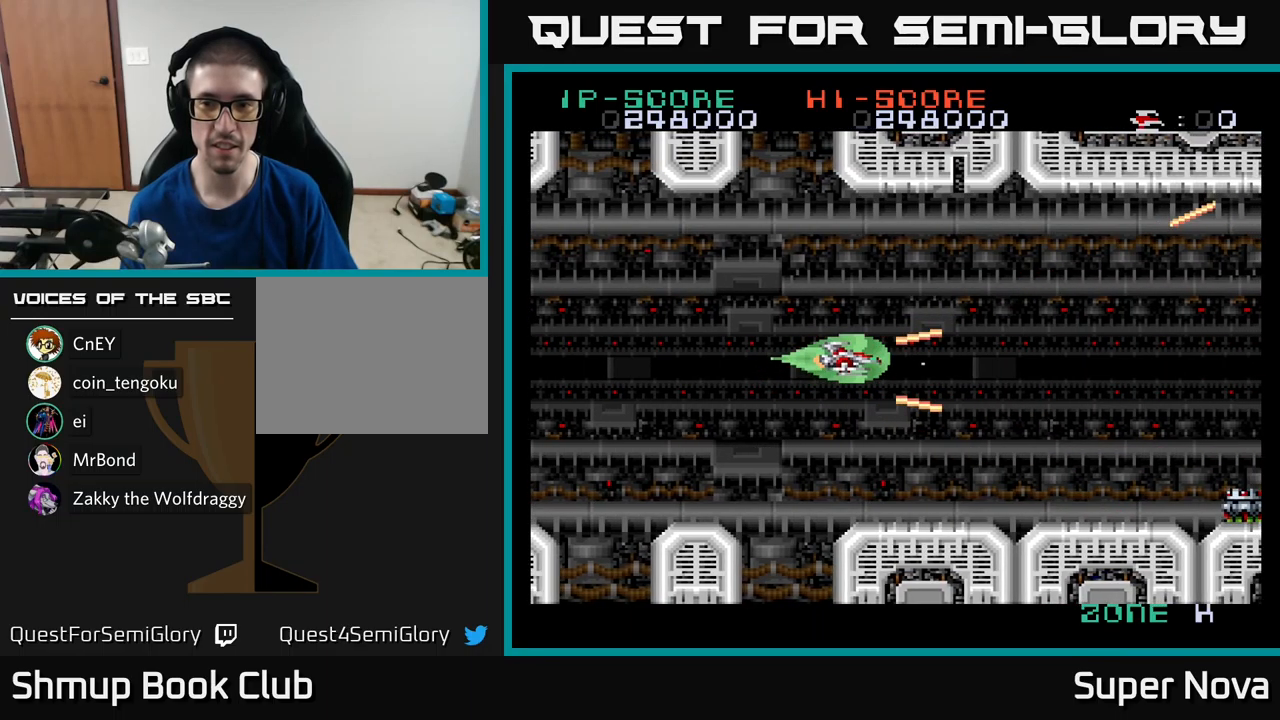
{"buttons": ["X"], "left_stick": "center", "right_stick": "center", "events": []}
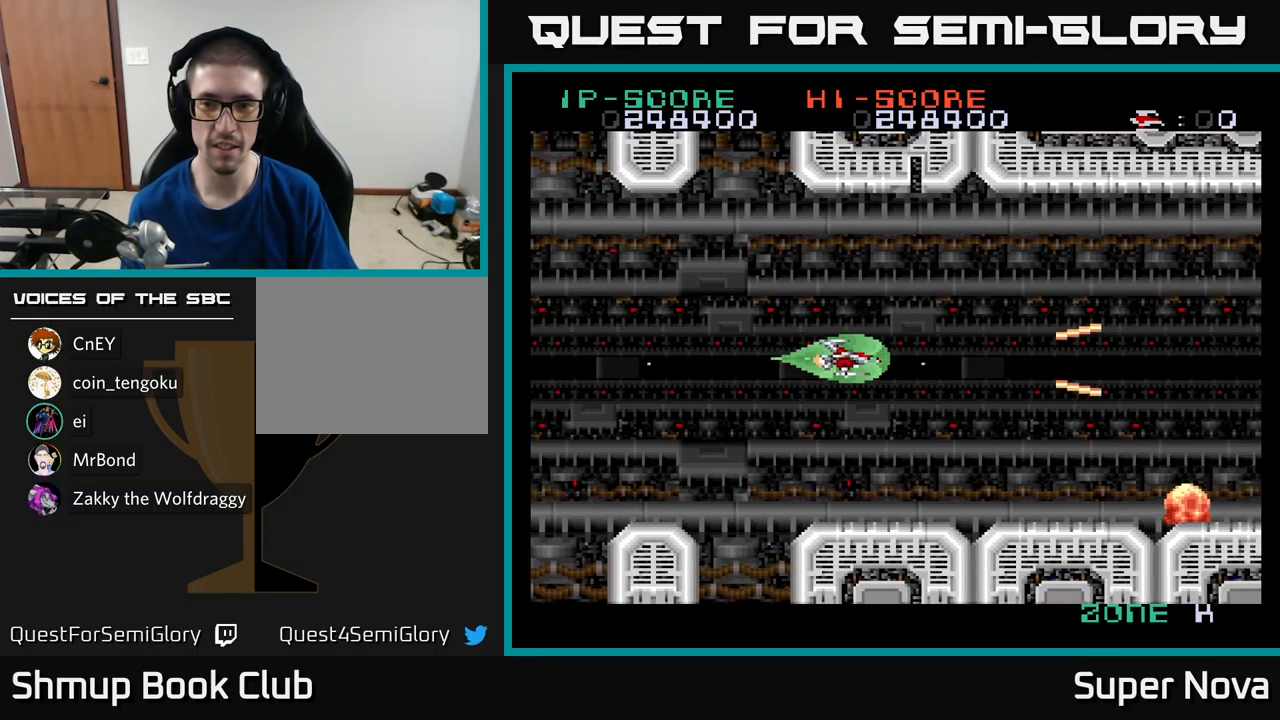
{"buttons": ["X"], "left_stick": "center", "right_stick": "center", "events": []}
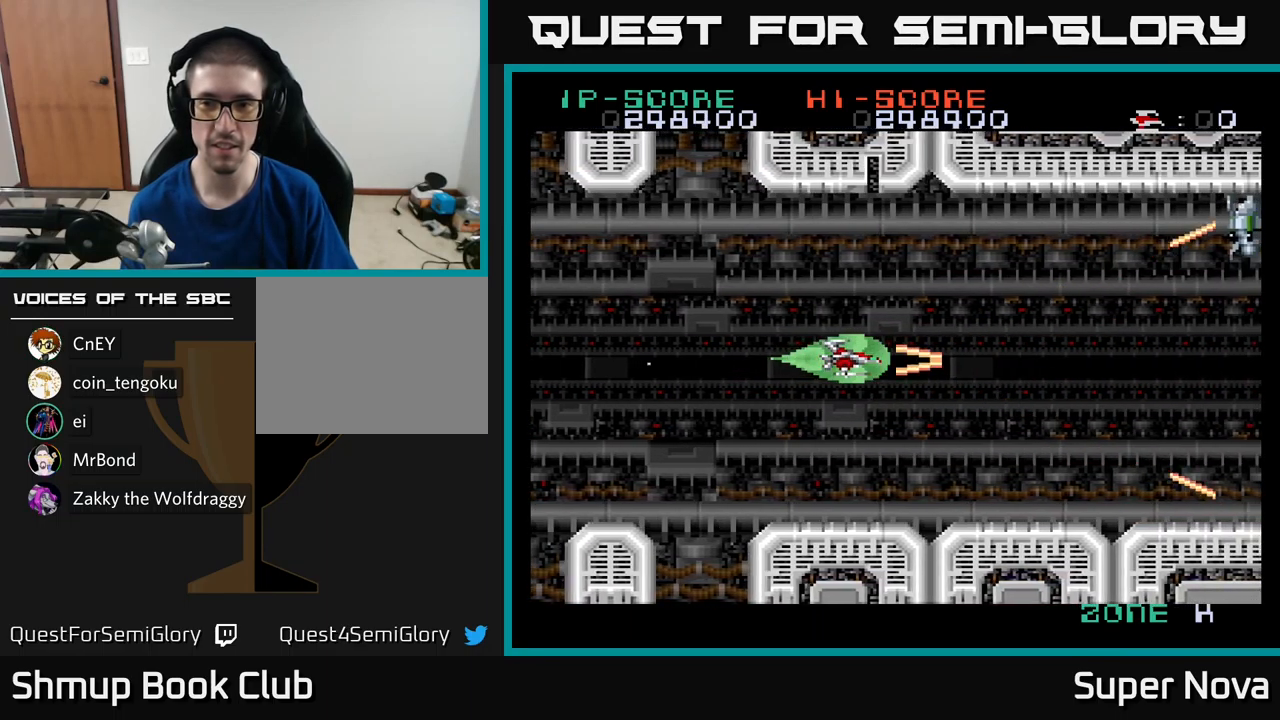
{"buttons": ["X", "DPAD_UP"], "left_stick": "center", "right_stick": "center", "events": [[483, "DPAD_UP", "down"]]}
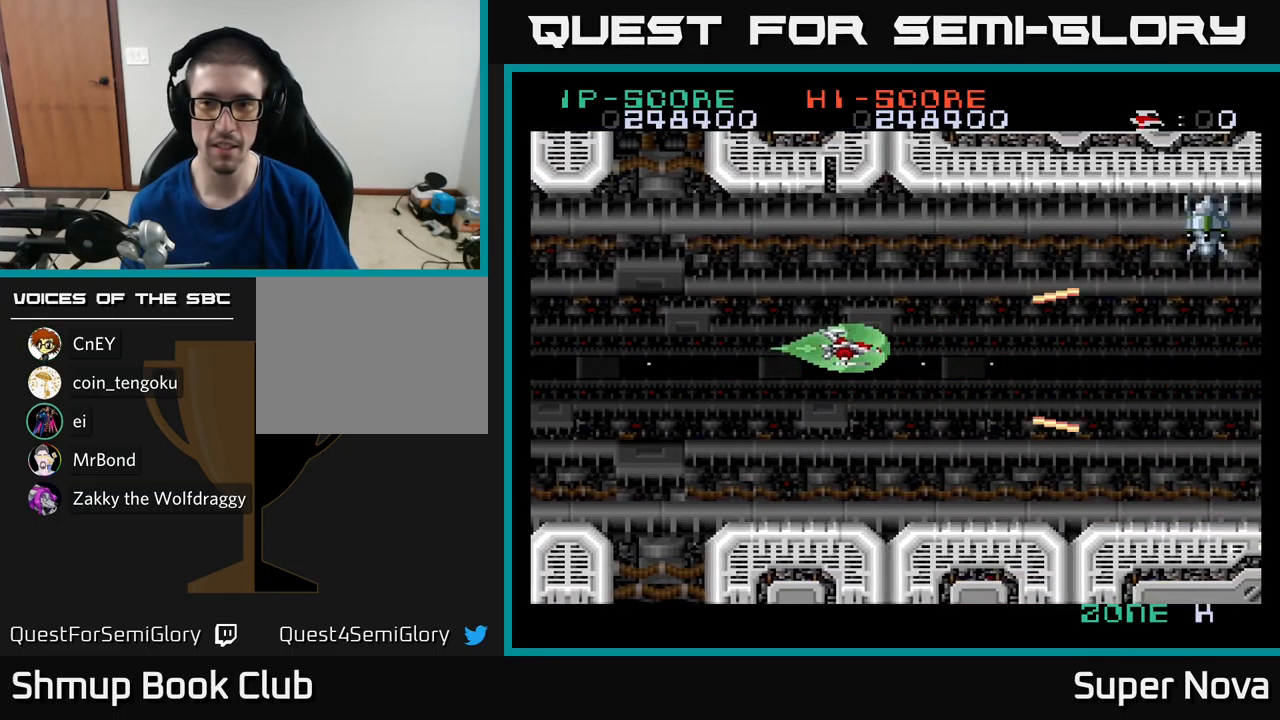
{"buttons": ["X", "DPAD_UP", "DPAD_LEFT"], "left_stick": "center", "right_stick": "center", "events": [[83, "DPAD_RIGHT", "down"], [100, "DPAD_UP", "up"], [333, "DPAD_RIGHT", "up"], [383, "DPAD_LEFT", "down"], [383, "DPAD_UP", "down"]]}
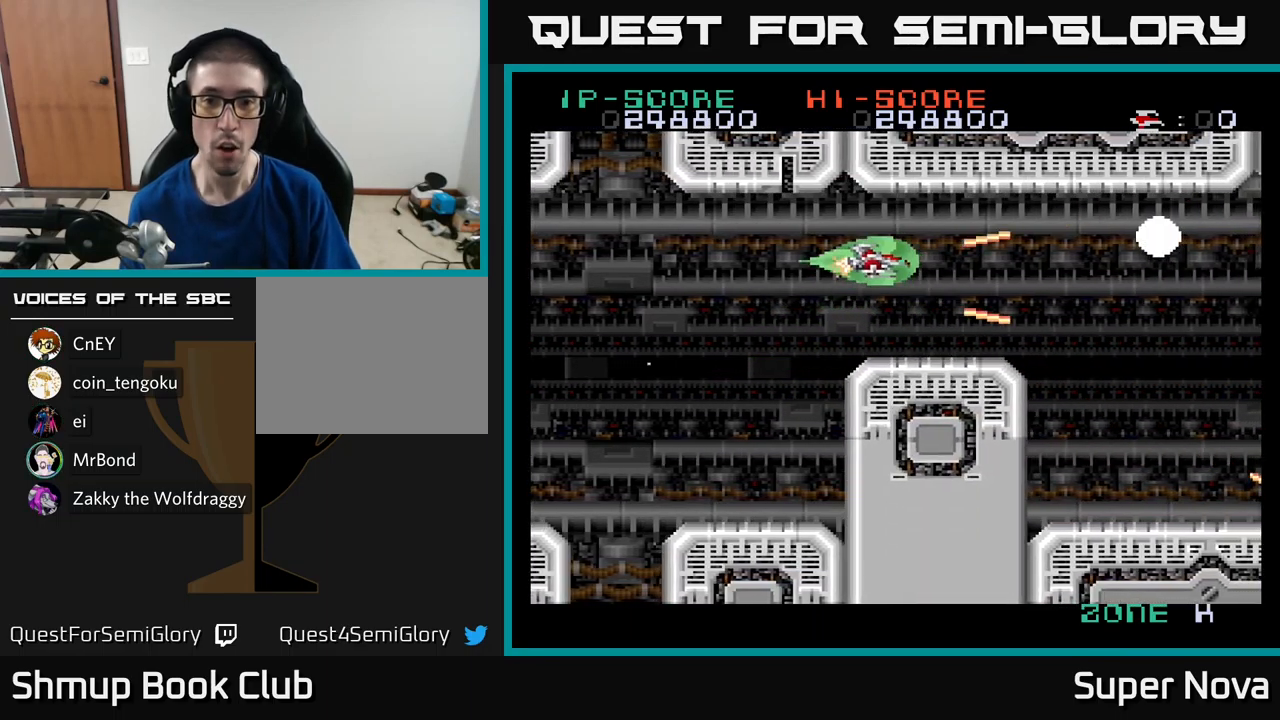
{"buttons": ["X", "DPAD_LEFT"], "left_stick": "center", "right_stick": "center", "events": [[33, "DPAD_UP", "up"]]}
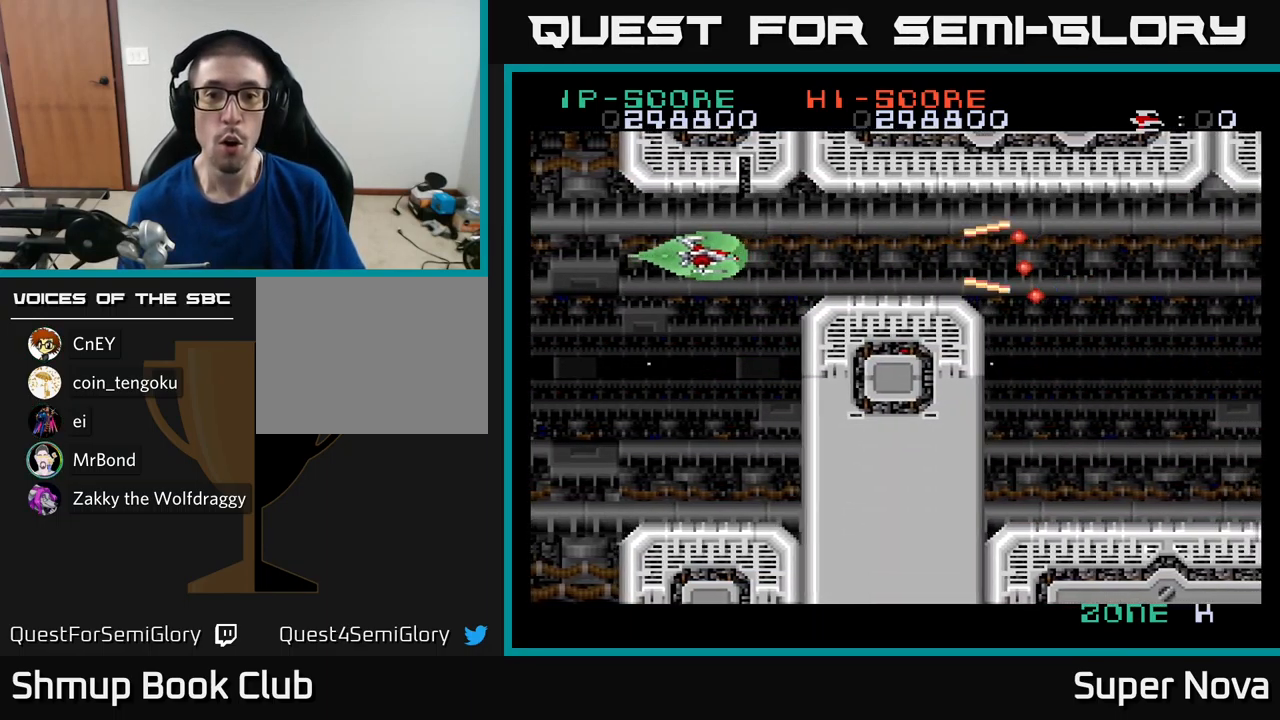
{"buttons": ["X"], "left_stick": "center", "right_stick": "center", "events": [[117, "DPAD_LEFT", "up"]]}
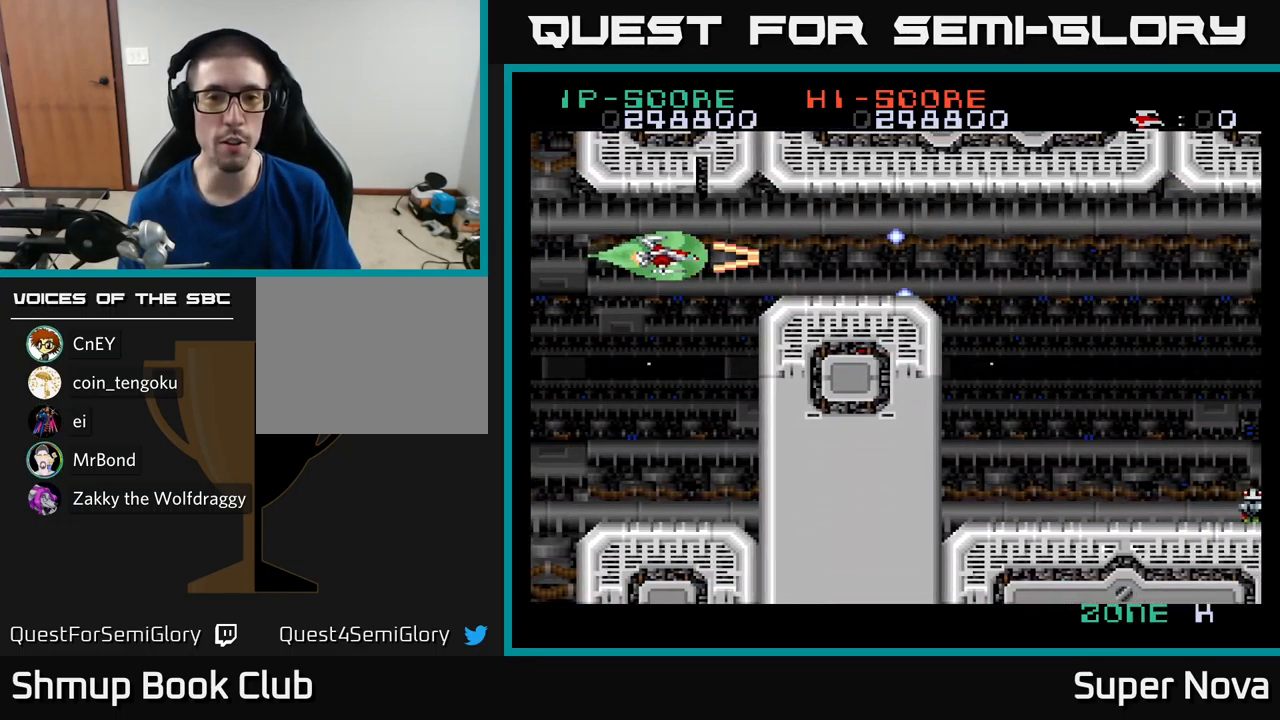
{"buttons": ["X", "DPAD_RIGHT"], "left_stick": "center", "right_stick": "center", "events": [[50, "DPAD_RIGHT", "down"], [350, "DPAD_DOWN", "down"], [467, "DPAD_DOWN", "up"]]}
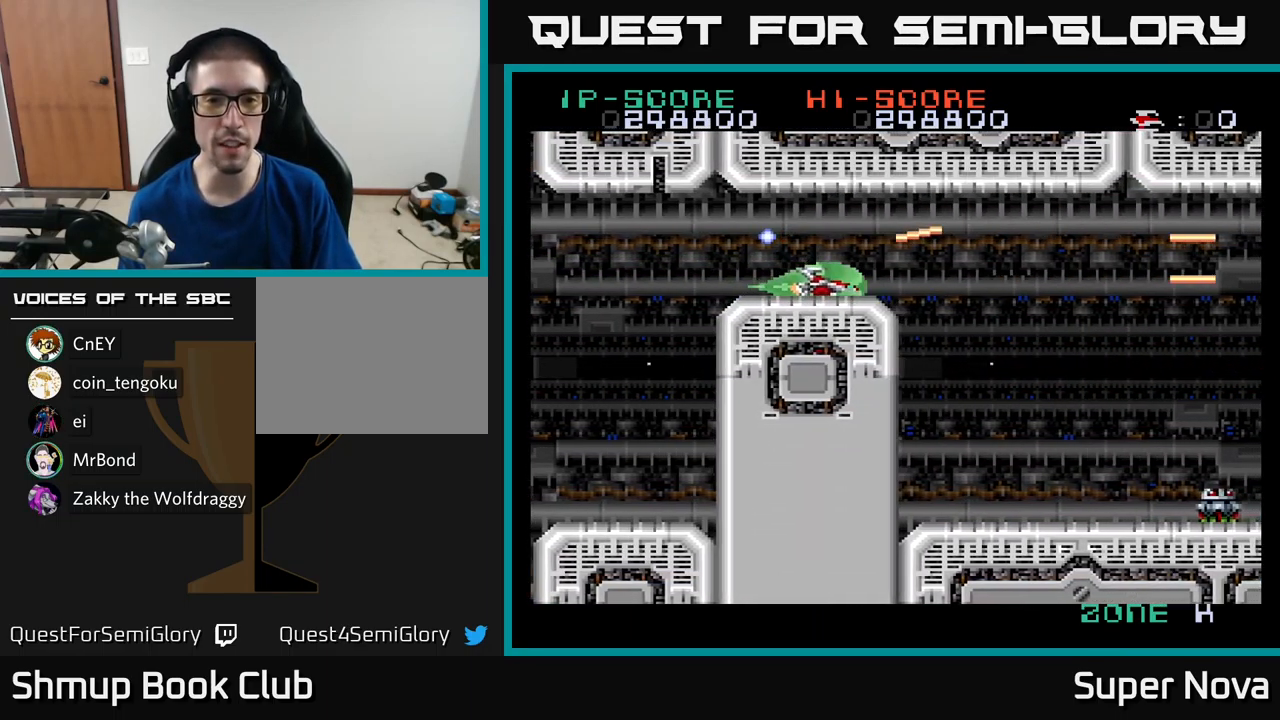
{"buttons": ["X", "DPAD_RIGHT"], "left_stick": "center", "right_stick": "center", "events": [[67, "DPAD_RIGHT", "up"], [67, "DPAD_UP", "down"], [117, "DPAD_UP", "up"], [367, "DPAD_RIGHT", "down"]]}
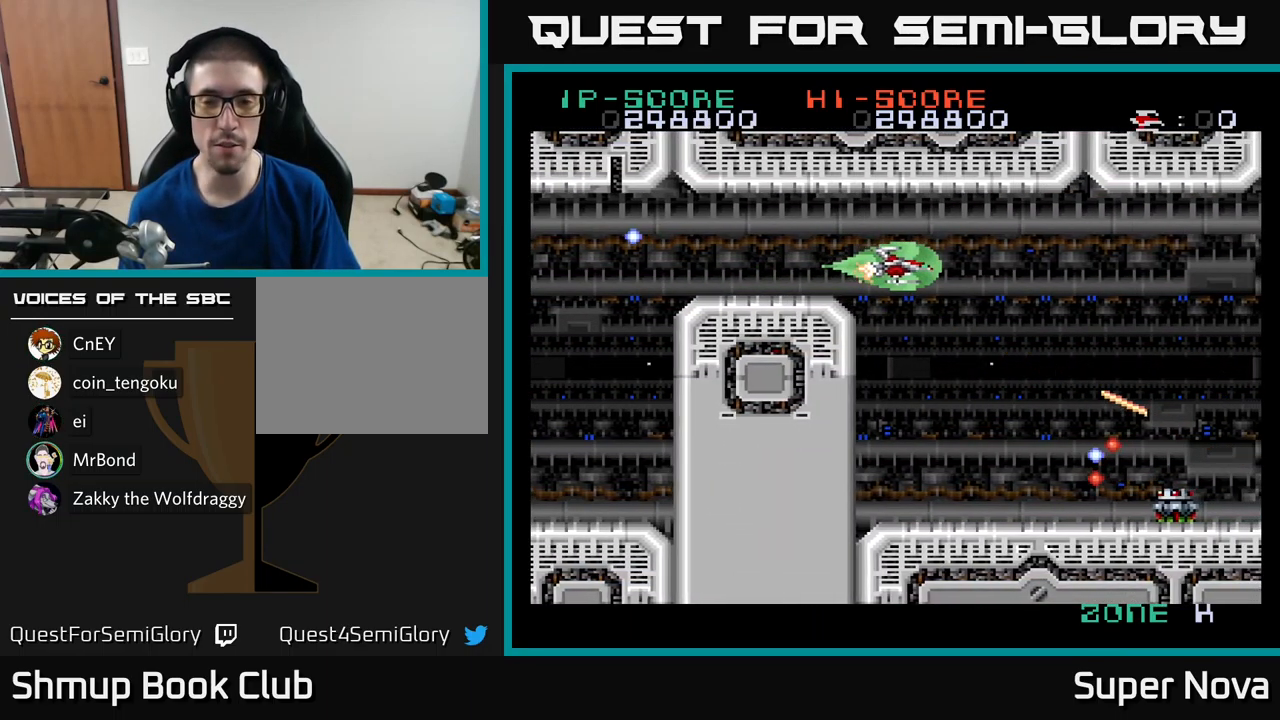
{"buttons": ["X"], "left_stick": "center", "right_stick": "center", "events": [[100, "DPAD_DOWN", "down"], [133, "DPAD_RIGHT", "up"], [217, "DPAD_DOWN", "up"], [233, "DPAD_LEFT", "down"], [250, "DPAD_UP", "down"], [350, "DPAD_UP", "up"], [367, "DPAD_LEFT", "up"]]}
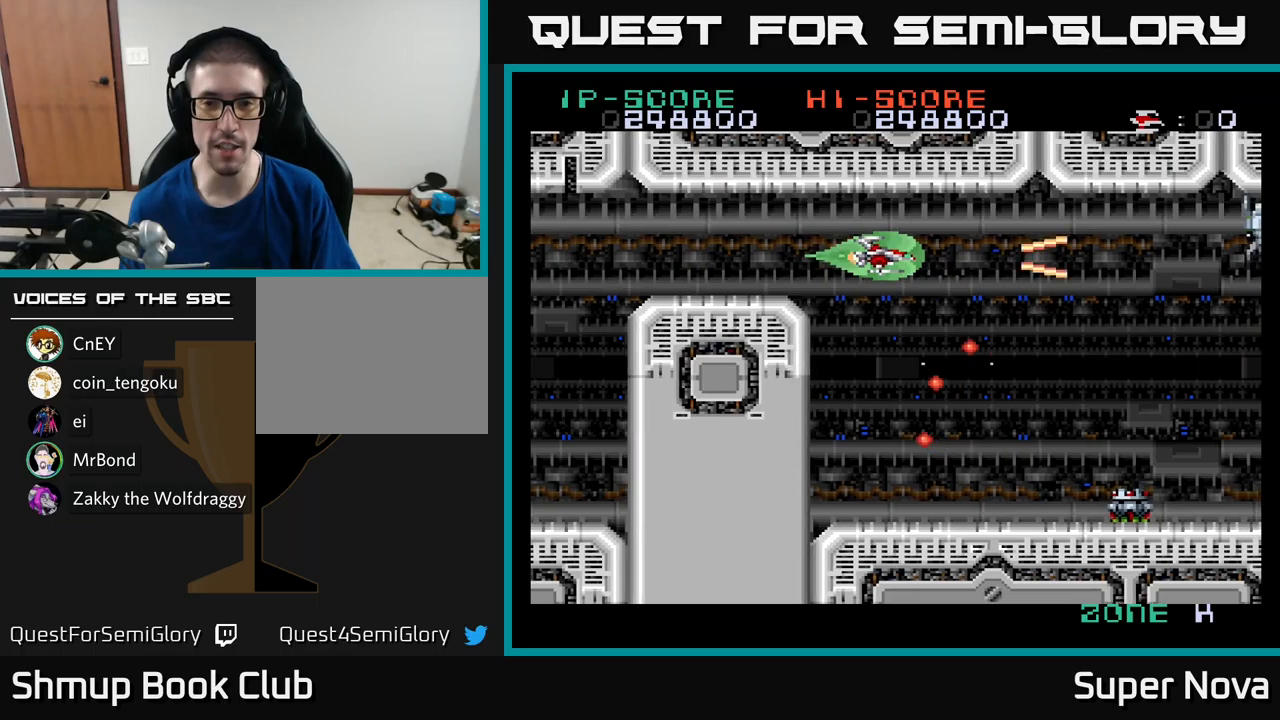
{"buttons": ["X", "DPAD_DOWN", "DPAD_LEFT"], "left_stick": "center", "right_stick": "center", "events": [[150, "DPAD_RIGHT", "down"], [350, "DPAD_DOWN", "down"], [383, "DPAD_RIGHT", "up"], [433, "DPAD_LEFT", "down"]]}
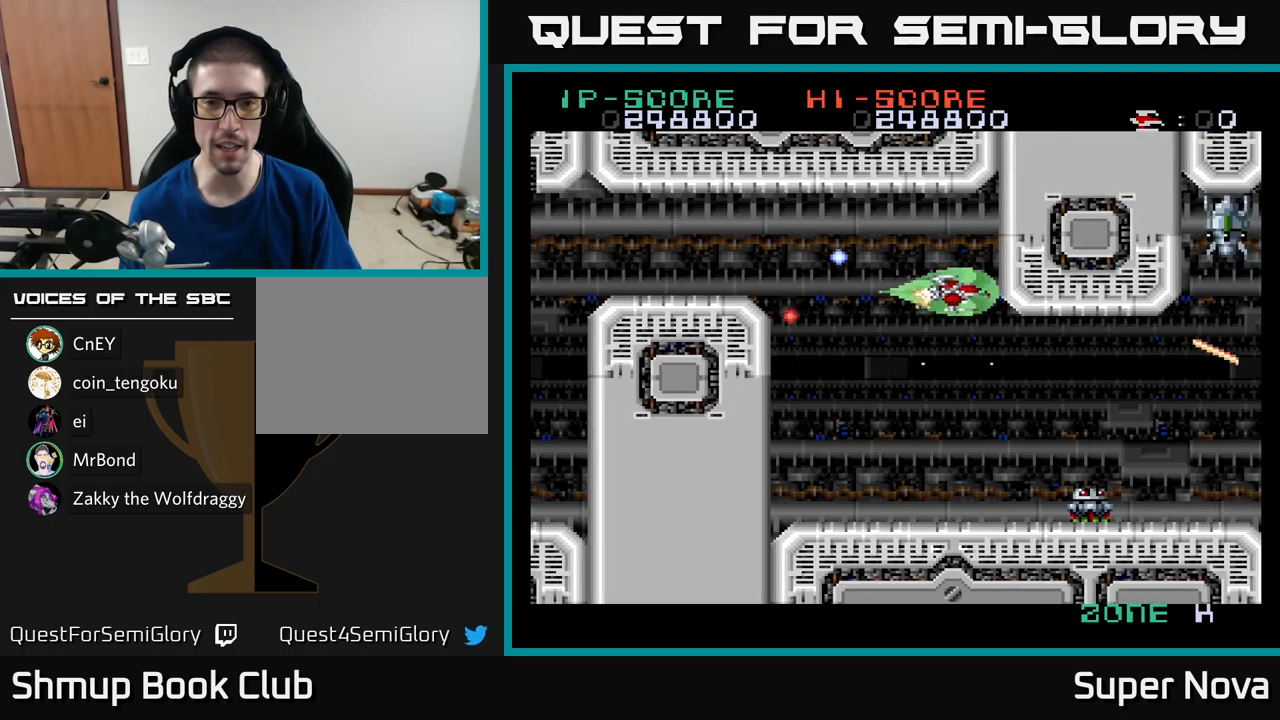
{"buttons": ["X", "DPAD_LEFT"], "left_stick": "center", "right_stick": "center", "events": [[217, "DPAD_LEFT", "up"], [450, "DPAD_LEFT", "down"], [483, "DPAD_DOWN", "up"]]}
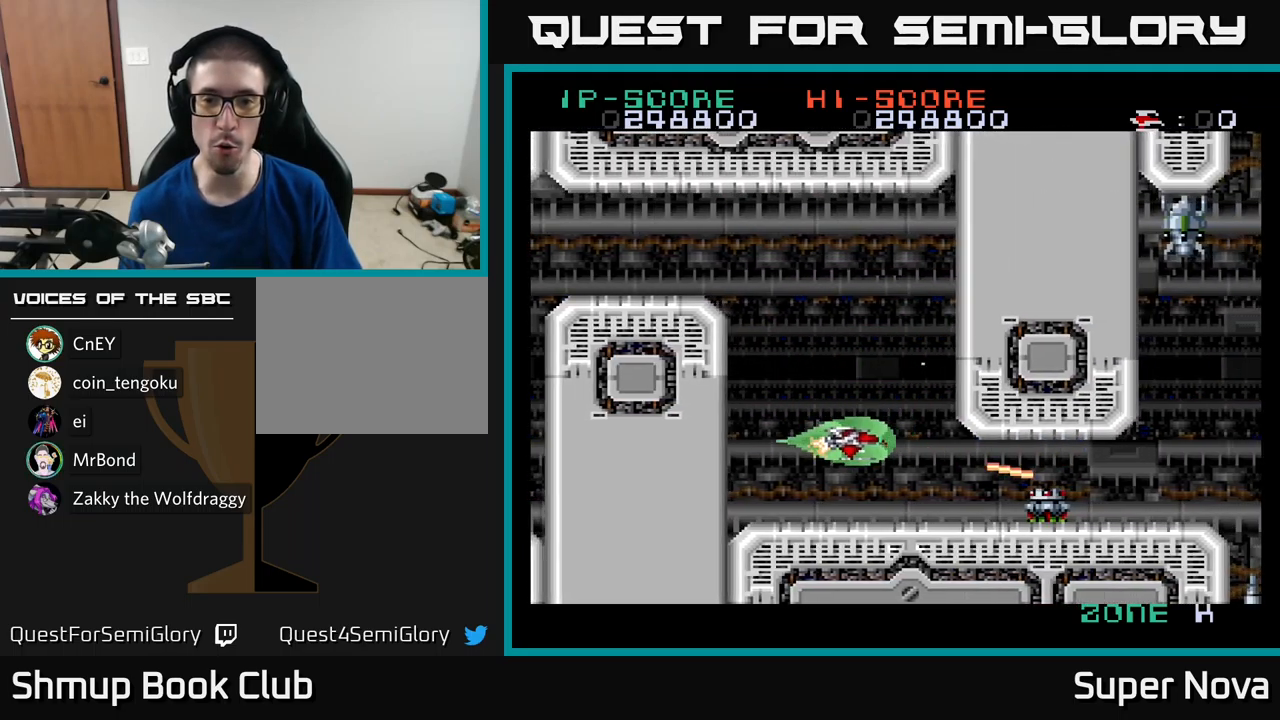
{"buttons": ["X", "DPAD_DOWN"], "left_stick": "center", "right_stick": "center", "events": [[67, "DPAD_LEFT", "up"], [417, "DPAD_DOWN", "down"]]}
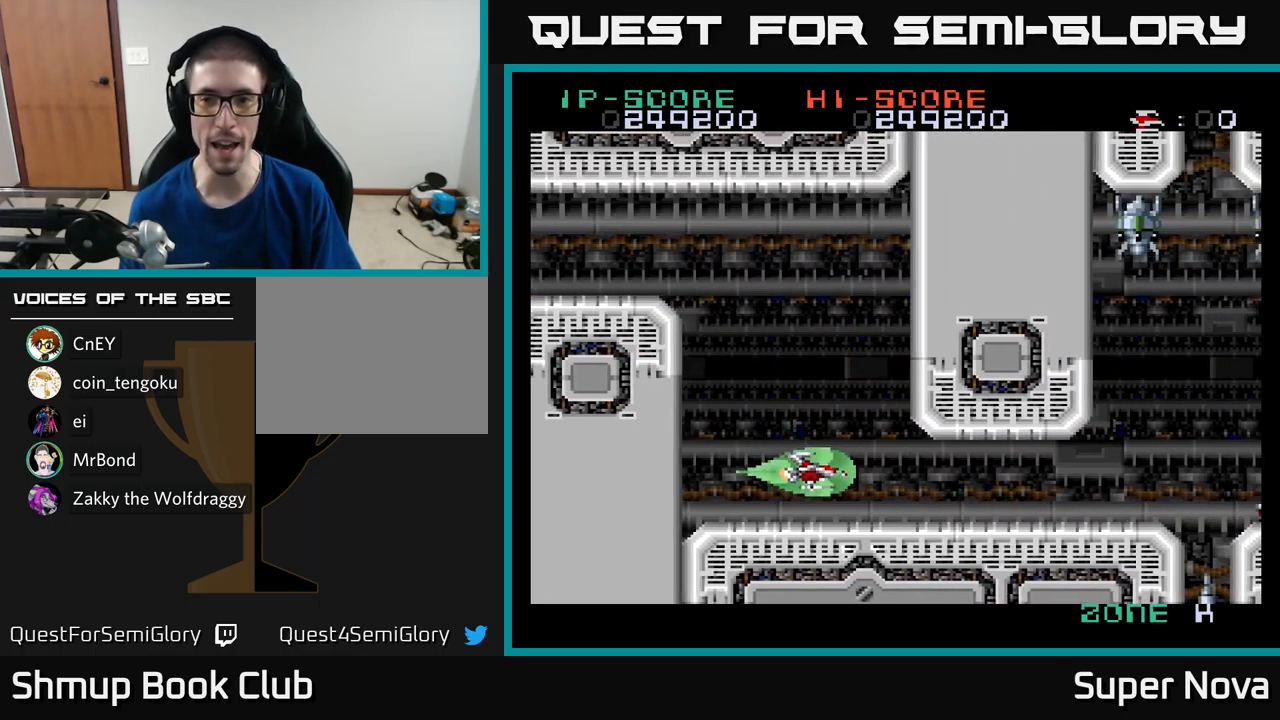
{"buttons": ["X", "DPAD_RIGHT"], "left_stick": "center", "right_stick": "center", "events": [[17, "DPAD_DOWN", "up"], [333, "DPAD_RIGHT", "down"]]}
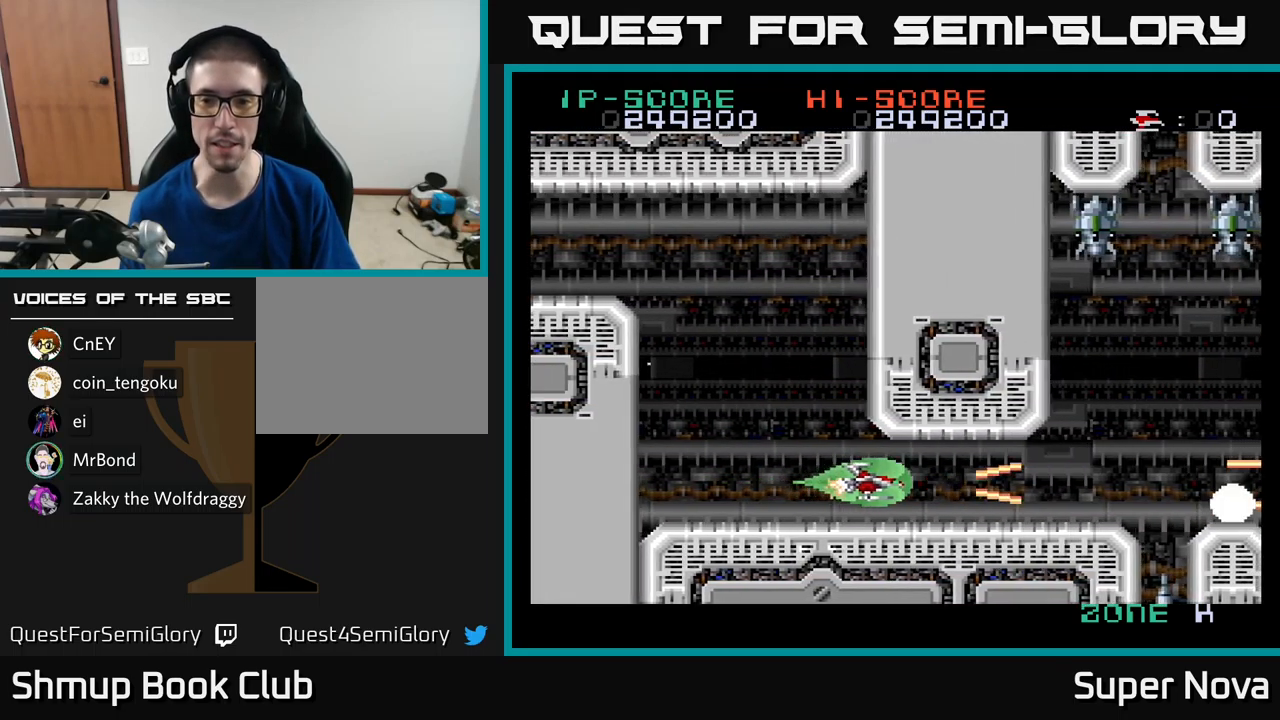
{"buttons": ["X"], "left_stick": "center", "right_stick": "center", "events": [[317, "DPAD_RIGHT", "up"], [383, "DPAD_LEFT", "down"], [500, "DPAD_LEFT", "up"]]}
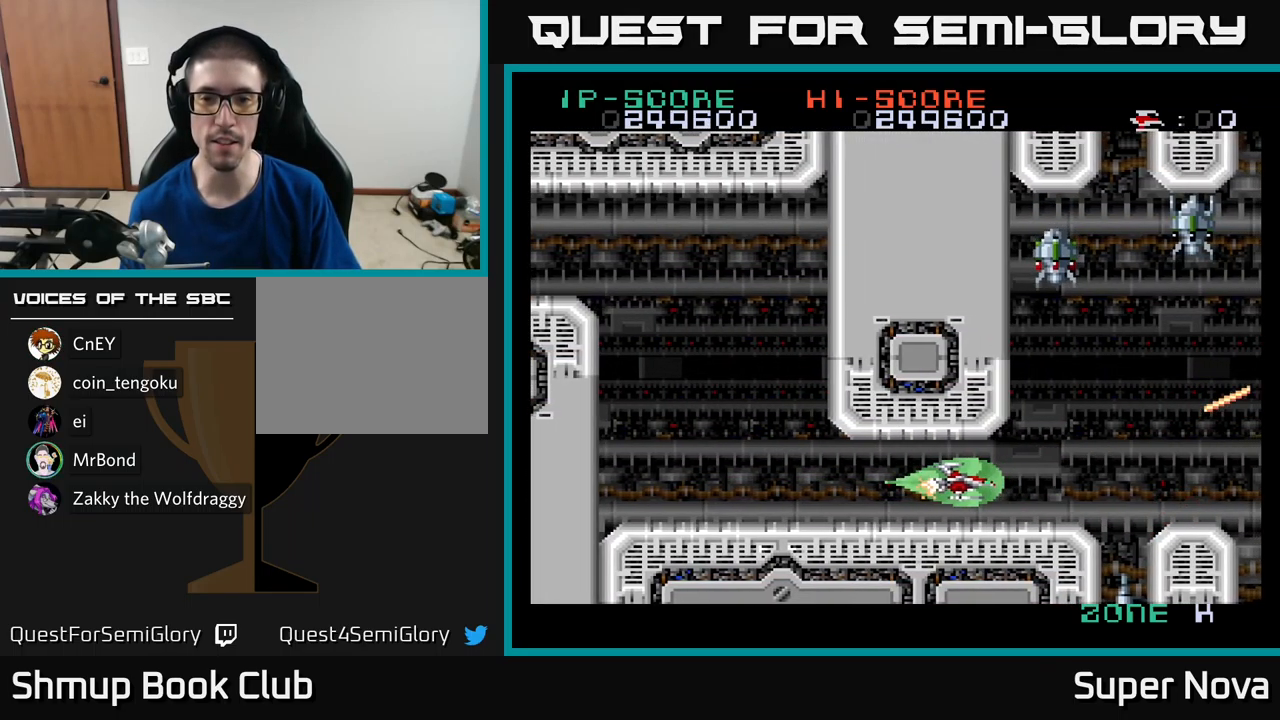
{"buttons": ["A", "X"], "left_stick": "center", "right_stick": "center", "events": [[33, "A", "down"]]}
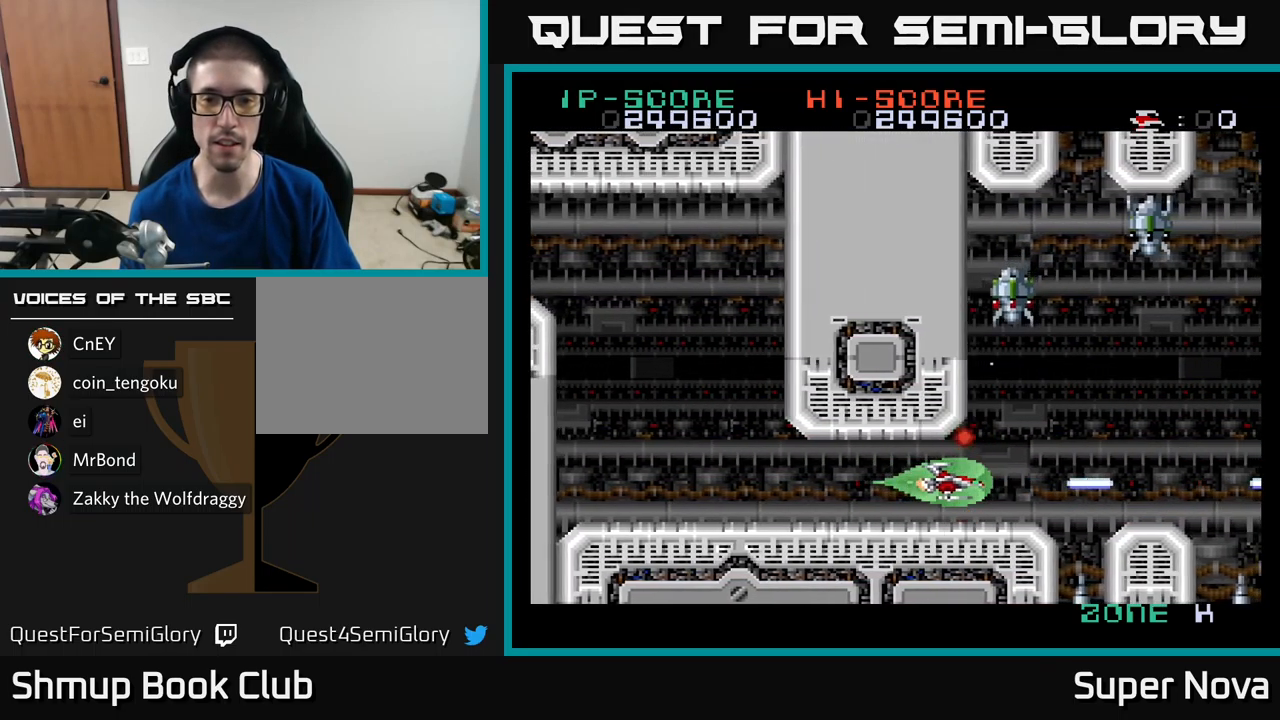
{"buttons": ["A", "X", "DPAD_LEFT"], "left_stick": "center", "right_stick": "center", "events": [[150, "DPAD_LEFT", "down"], [217, "DPAD_LEFT", "up"], [467, "DPAD_LEFT", "down"]]}